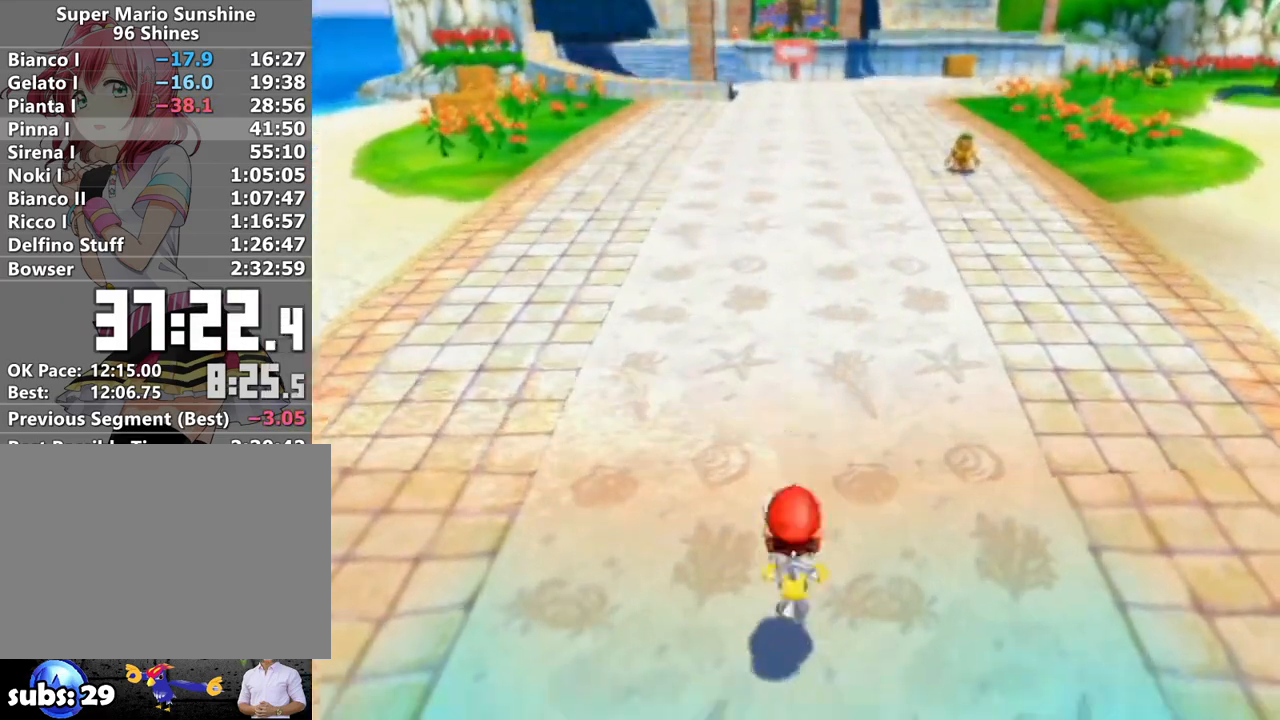
Gameplay with a controller (Nintendo layout); each line is a JSON object with the inputs held at the frame after it. "events" lists button and stick changes between this image and that frame as [ms after this image, input, new state], when the widget could be followed in between. Not read: L3 R3.
{"buttons": [], "left_stick": "up", "right_stick": "center", "events": [[150, "A", "down"], [217, "A", "up"], [267, "B", "down"], [367, "B", "up"]]}
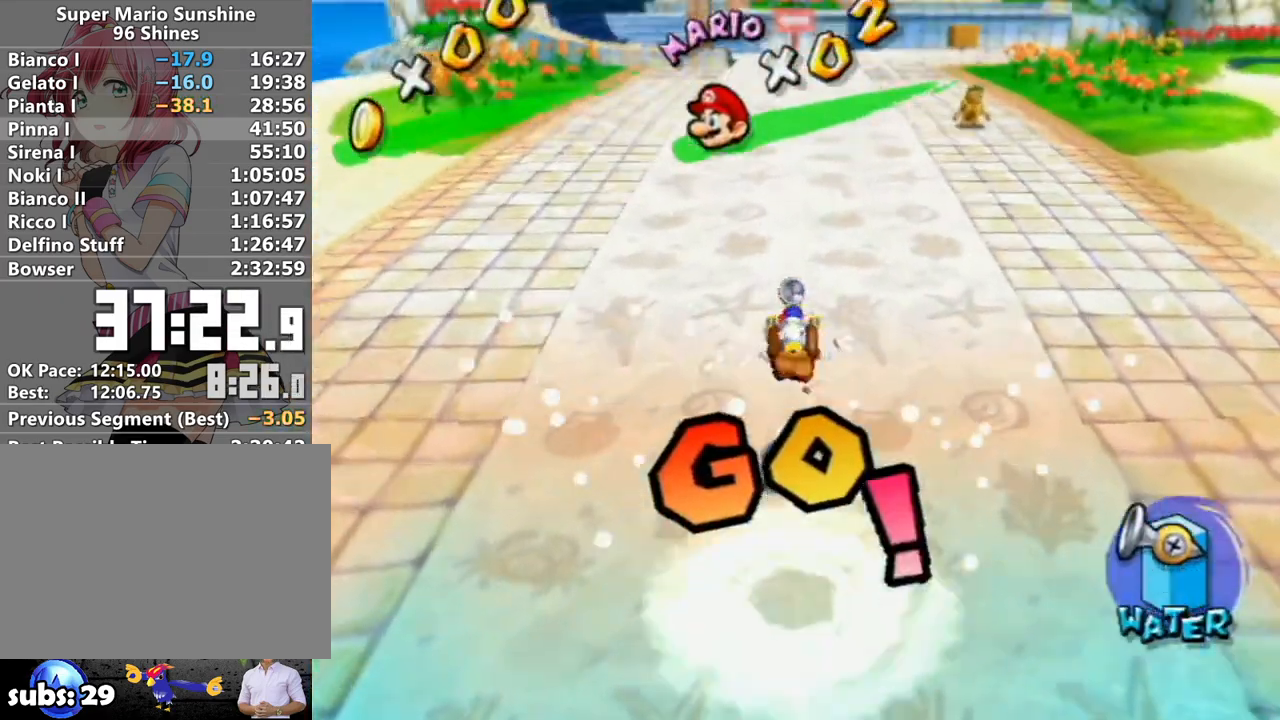
{"buttons": [], "left_stick": "up", "right_stick": "center", "events": [[183, "B", "down"], [267, "B", "up"], [433, "right_stick", "down-right"], [483, "right_stick", "center"]]}
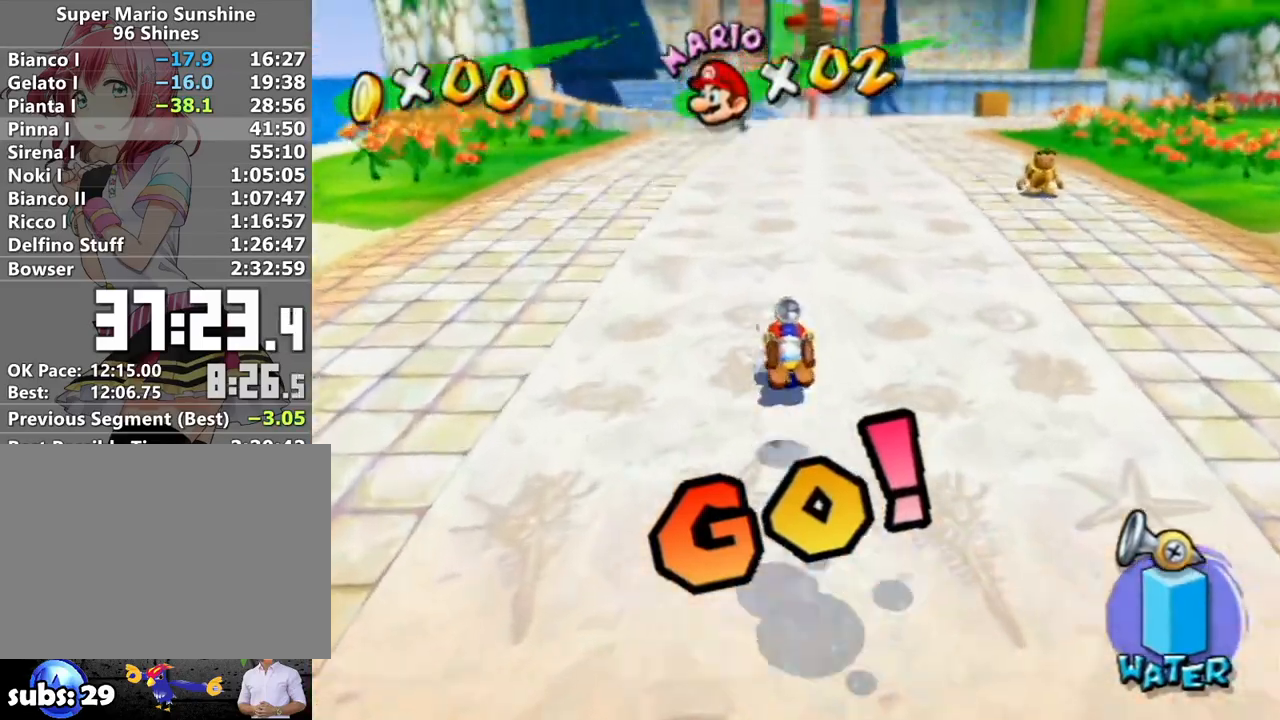
{"buttons": [], "left_stick": "up-right", "right_stick": "center", "events": [[450, "left_stick", "up-right"]]}
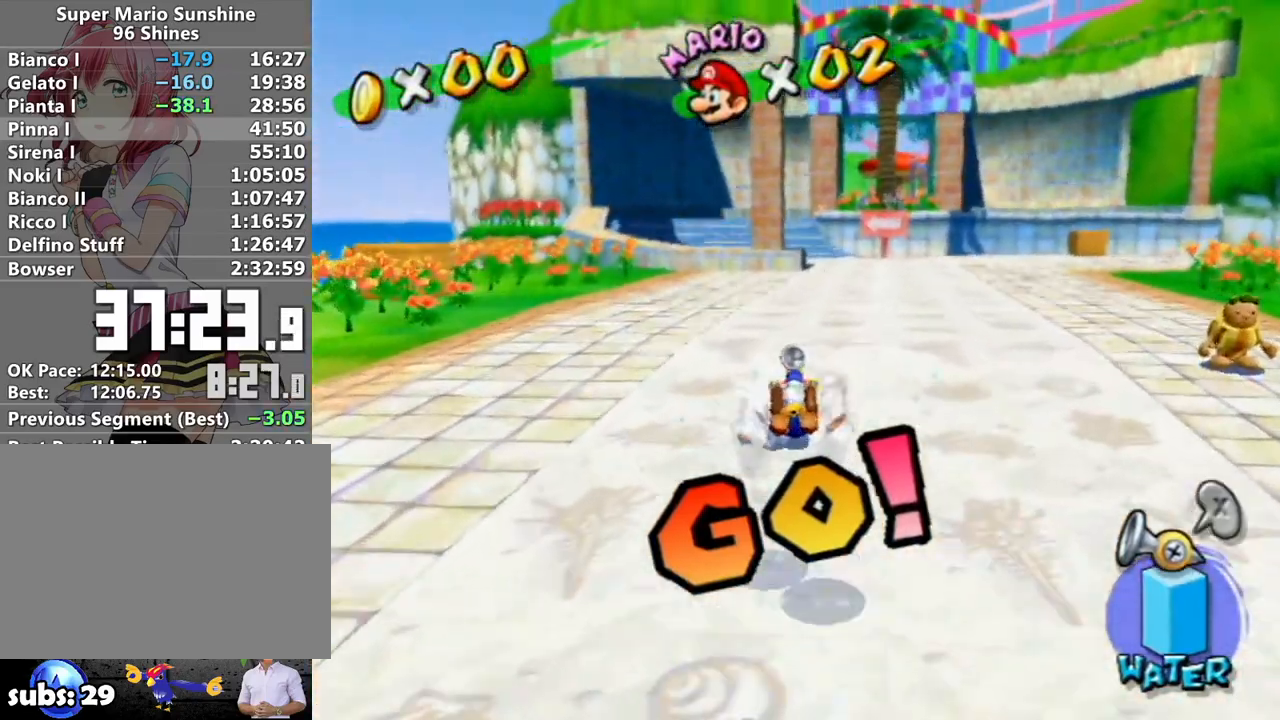
{"buttons": [], "left_stick": "up", "right_stick": "center", "events": [[117, "left_stick", "up"]]}
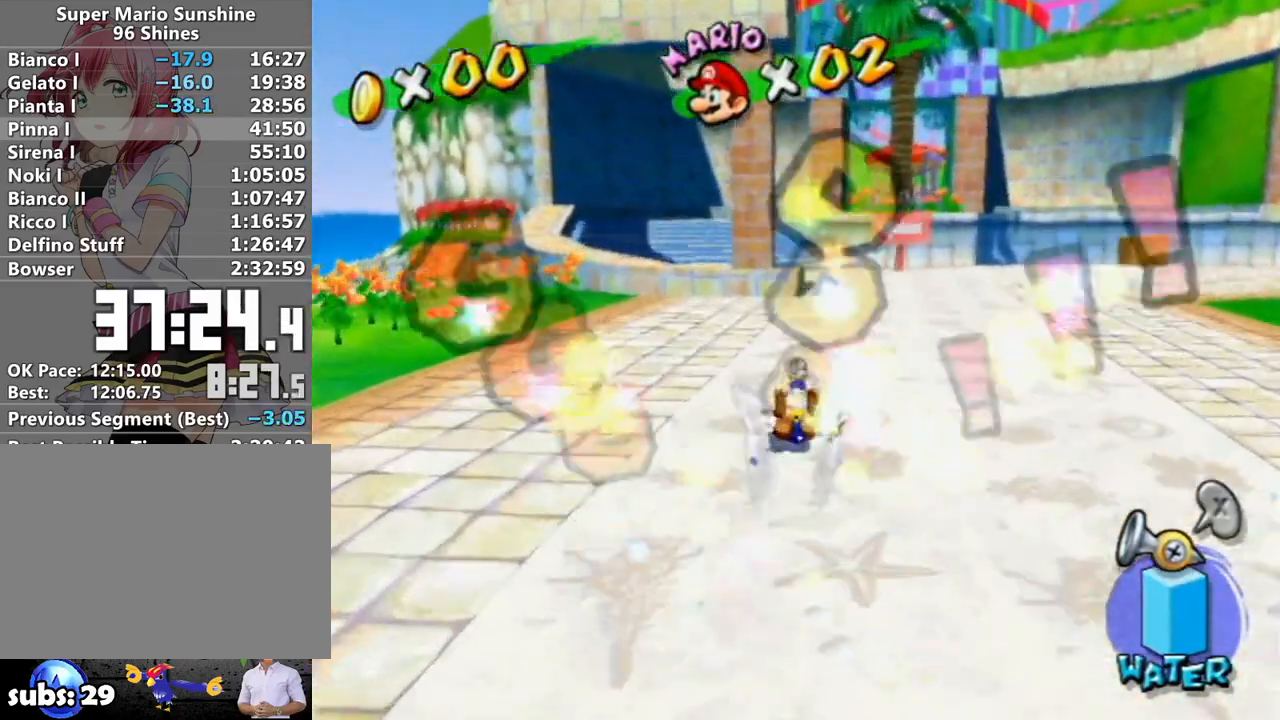
{"buttons": [], "left_stick": "up", "right_stick": "center", "events": []}
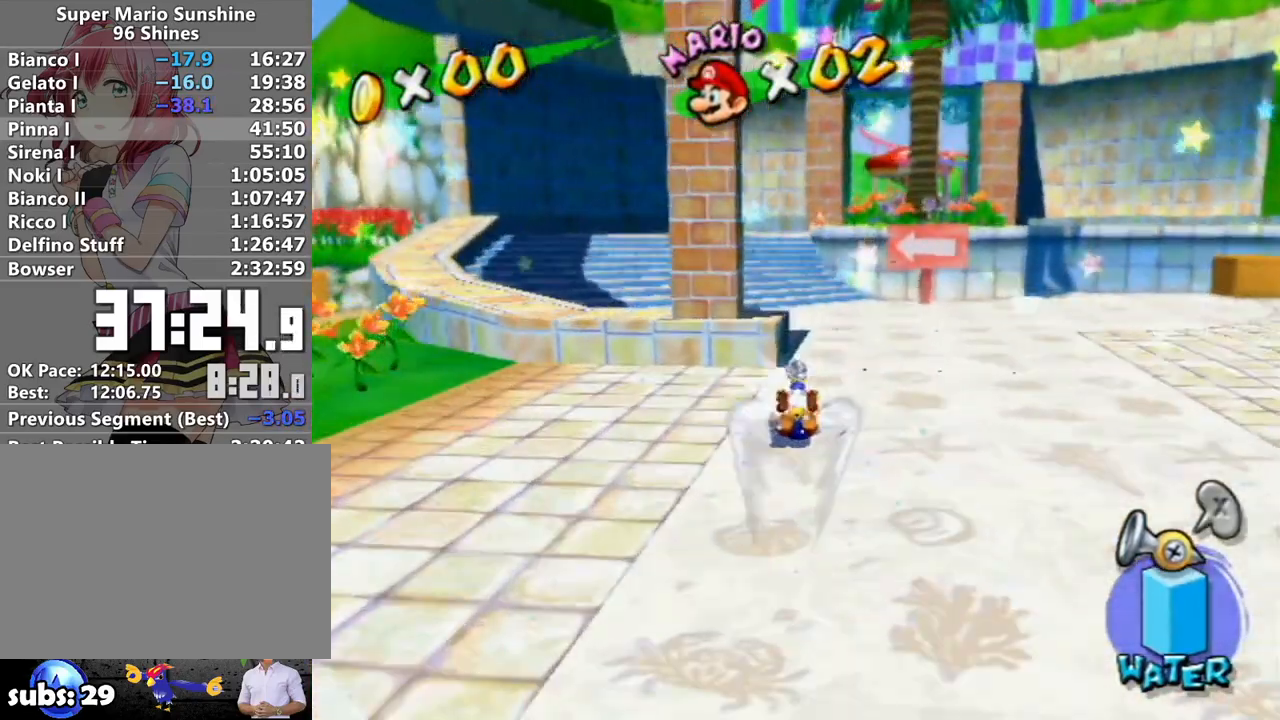
{"buttons": [], "left_stick": "up-right", "right_stick": "center", "events": [[150, "right_stick", "left"], [200, "right_stick", "center"], [483, "left_stick", "up-right"]]}
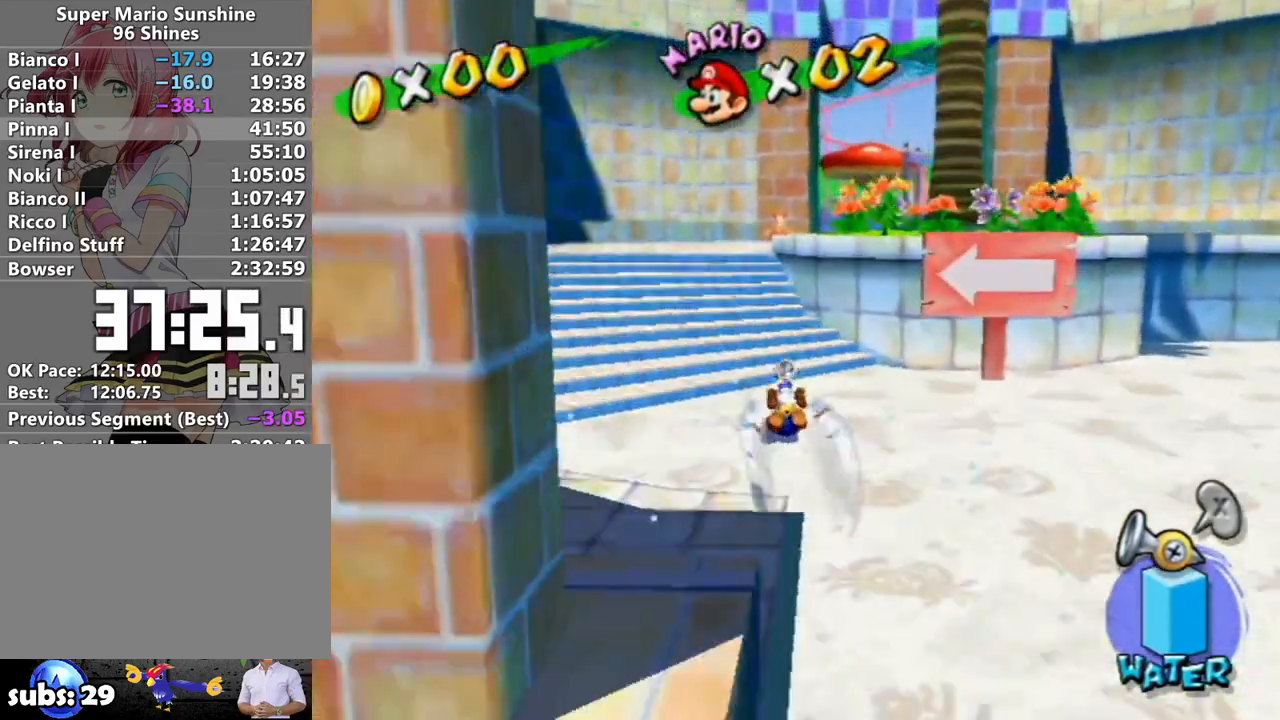
{"buttons": [], "left_stick": "up-right", "right_stick": "left", "events": [[17, "right_stick", "left"], [83, "right_stick", "center"], [233, "right_stick", "left"], [300, "right_stick", "center"], [483, "right_stick", "left"]]}
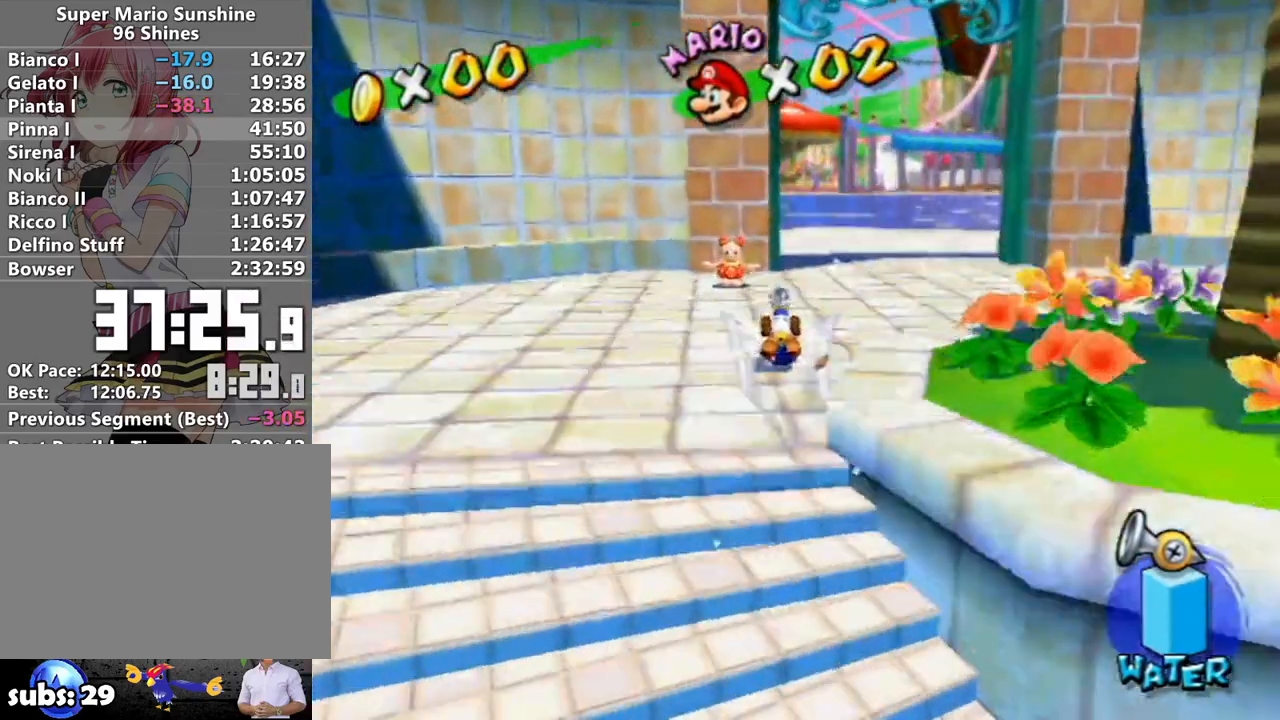
{"buttons": [], "left_stick": "up", "right_stick": "center", "events": [[83, "right_stick", "center"], [200, "left_stick", "up"], [200, "right_stick", "left"], [267, "right_stick", "center"]]}
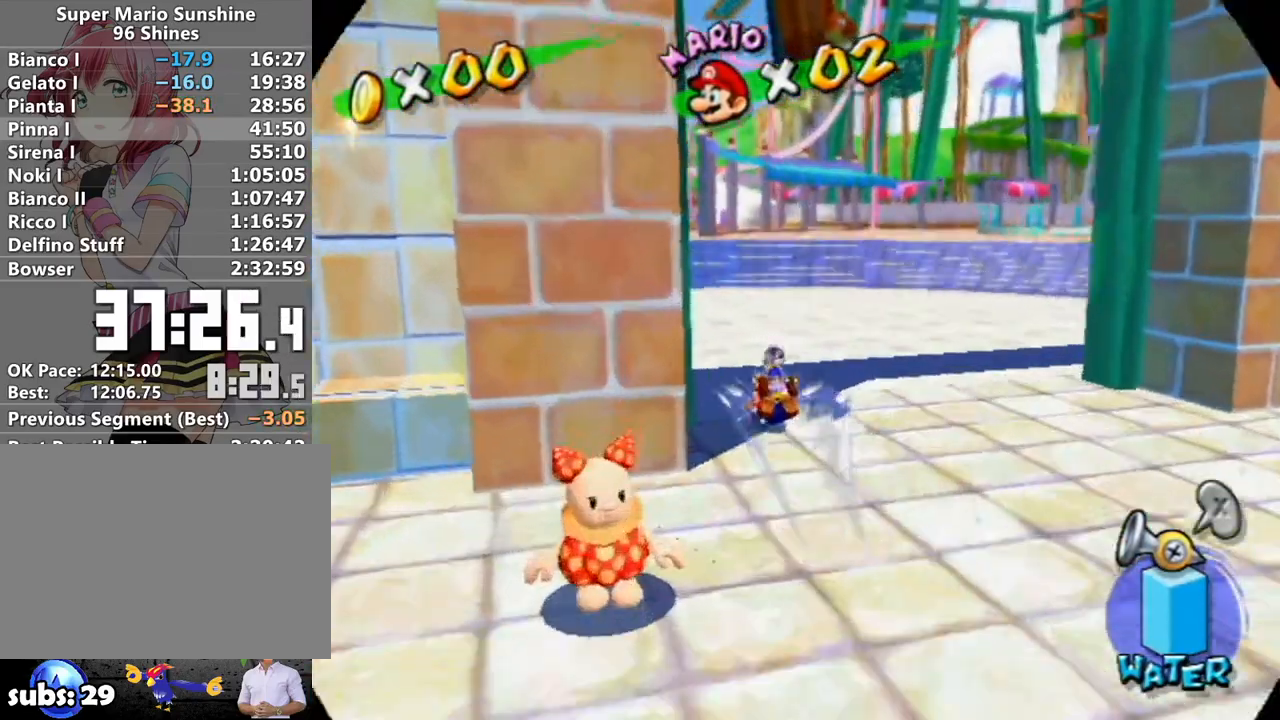
{"buttons": [], "left_stick": "center", "right_stick": "center", "events": [[417, "A", "down"], [417, "left_stick", "center"], [450, "A", "up"]]}
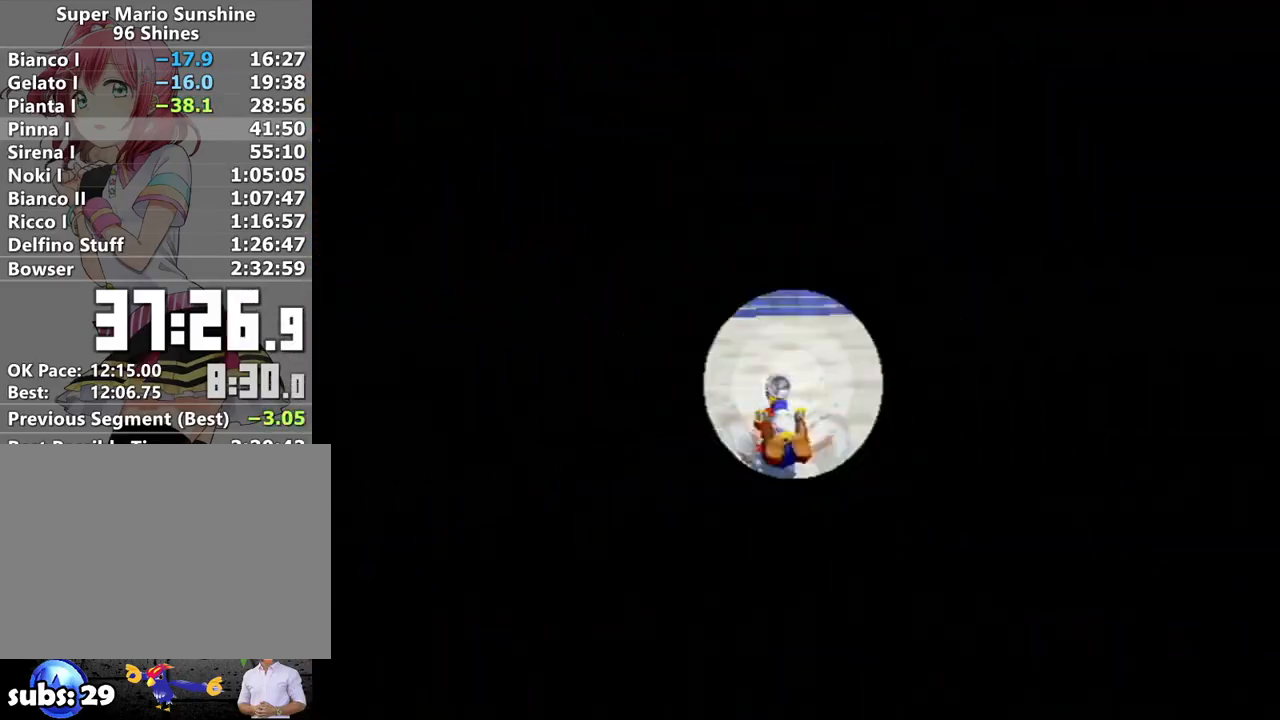
{"buttons": ["A"], "left_stick": "center", "right_stick": "center", "events": [[50, "A", "down"], [117, "A", "up"], [117, "B", "down"], [217, "A", "down"], [217, "B", "up"], [267, "A", "up"], [267, "B", "down"], [333, "A", "down"], [333, "B", "up"], [417, "A", "up"], [417, "B", "down"], [483, "A", "down"], [483, "B", "up"]]}
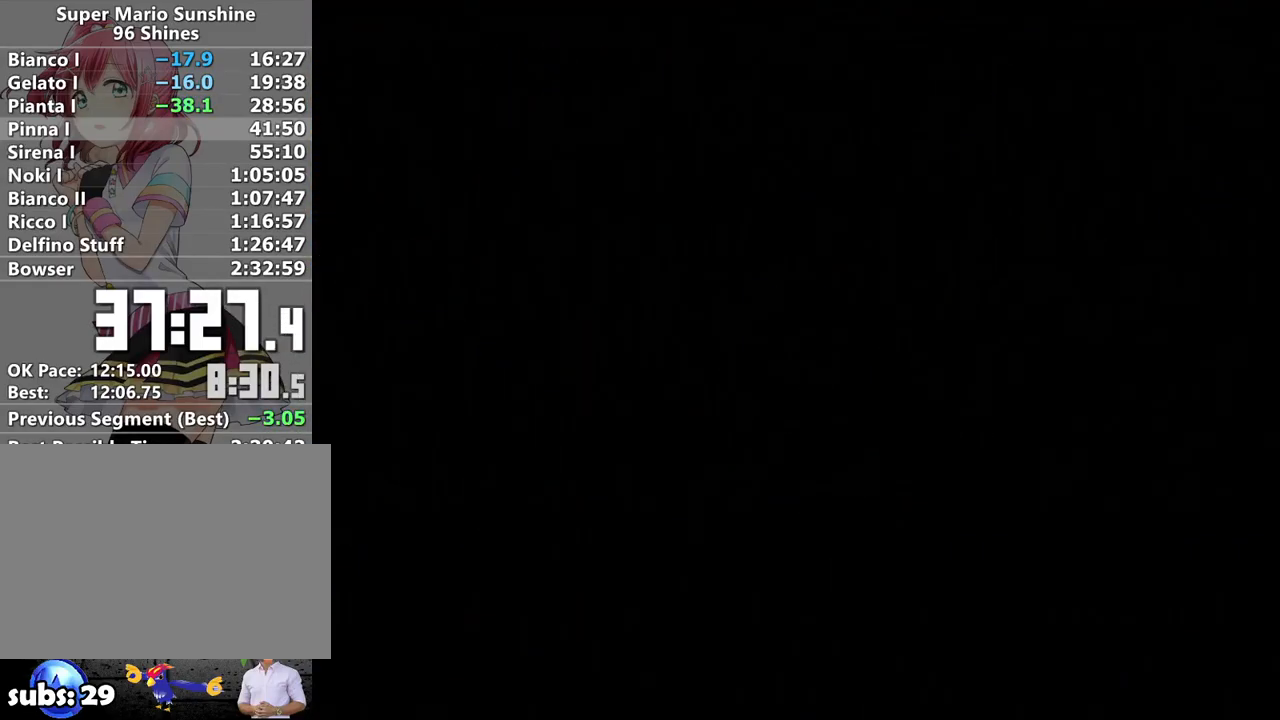
{"buttons": [], "left_stick": "center", "right_stick": "center", "events": [[50, "A", "up"], [83, "B", "down"], [150, "A", "down"], [150, "B", "up"], [200, "A", "up"], [233, "B", "down"], [267, "A", "down"], [267, "B", "up"], [367, "A", "up"], [367, "B", "down"], [400, "A", "down"], [433, "B", "up"], [483, "A", "up"]]}
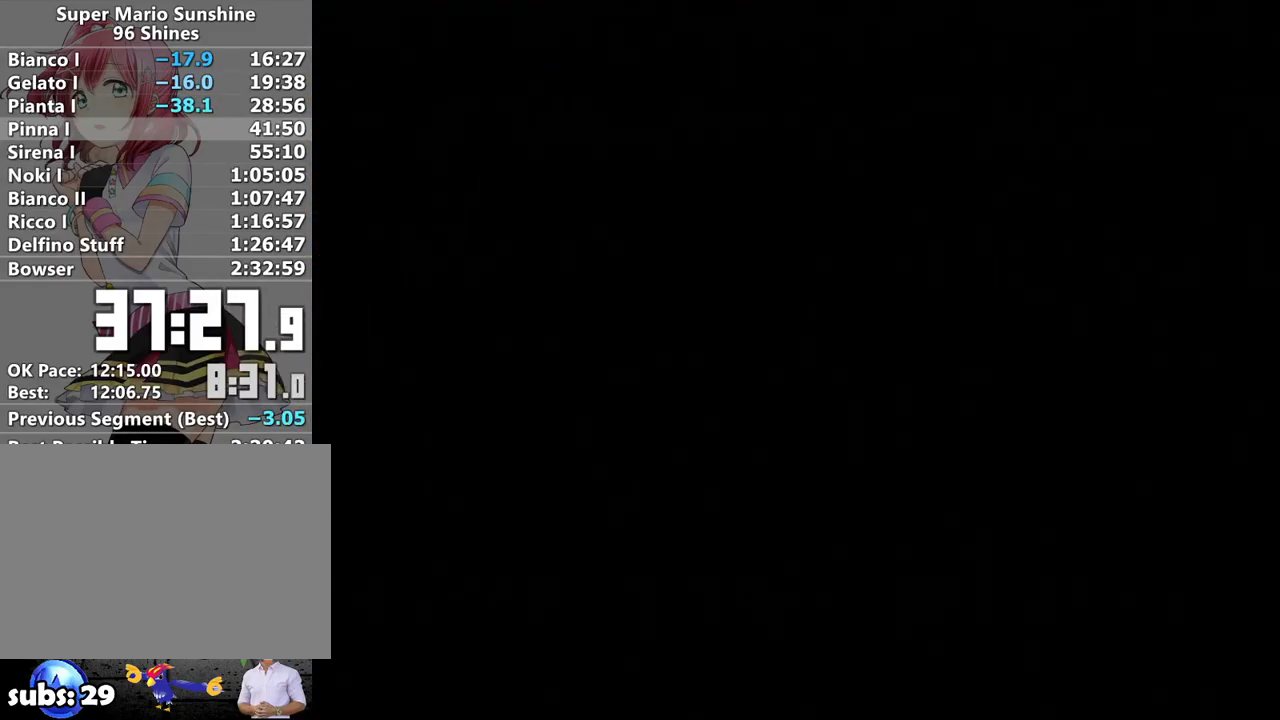
{"buttons": ["A", "B"], "left_stick": "center", "right_stick": "center", "events": [[17, "B", "down"], [50, "A", "down"], [83, "B", "up"], [117, "A", "up"], [167, "A", "down"], [167, "B", "down"], [233, "A", "up"], [233, "B", "up"], [300, "B", "down"], [333, "A", "down"], [367, "B", "up"], [383, "A", "up"], [450, "A", "down"], [450, "B", "down"]]}
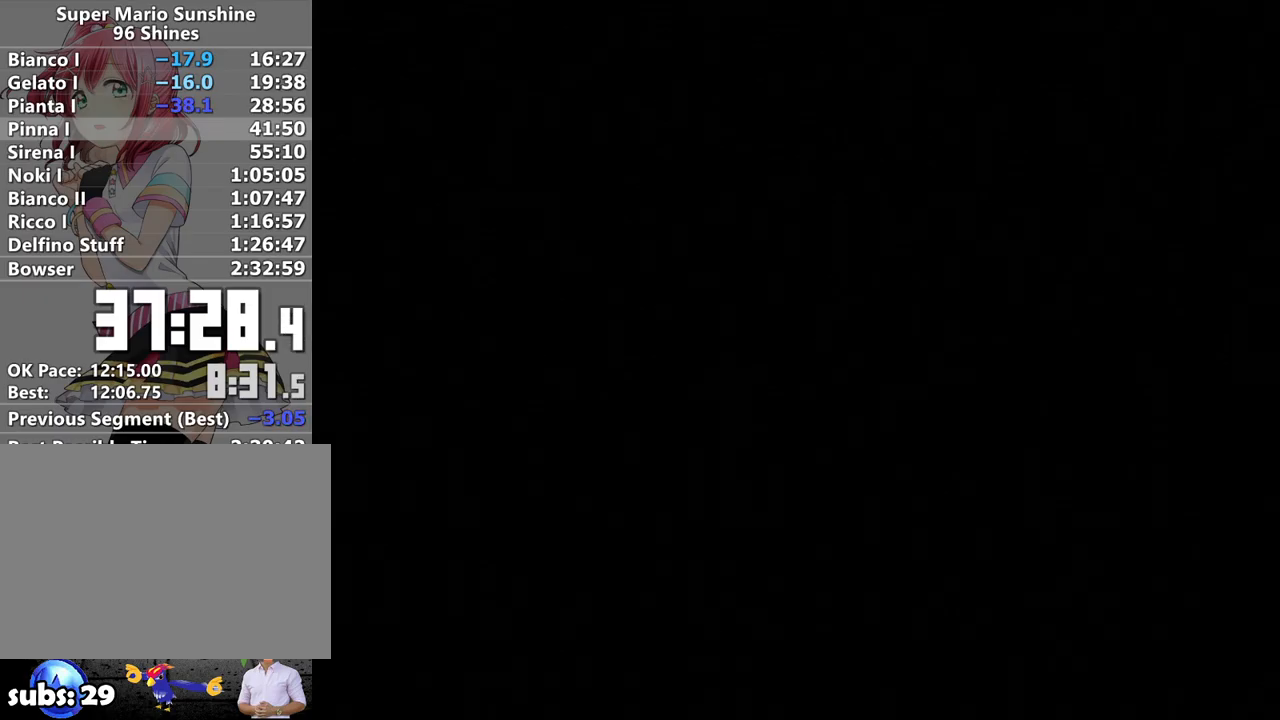
{"buttons": [], "left_stick": "center", "right_stick": "center", "events": [[17, "A", "up"], [17, "B", "up"], [117, "A", "down"], [117, "B", "down"], [150, "A", "up"], [183, "B", "up"], [233, "A", "down"], [267, "B", "down"], [300, "A", "up"], [333, "B", "up"], [367, "A", "down"], [417, "B", "down"], [450, "A", "up"], [450, "B", "up"]]}
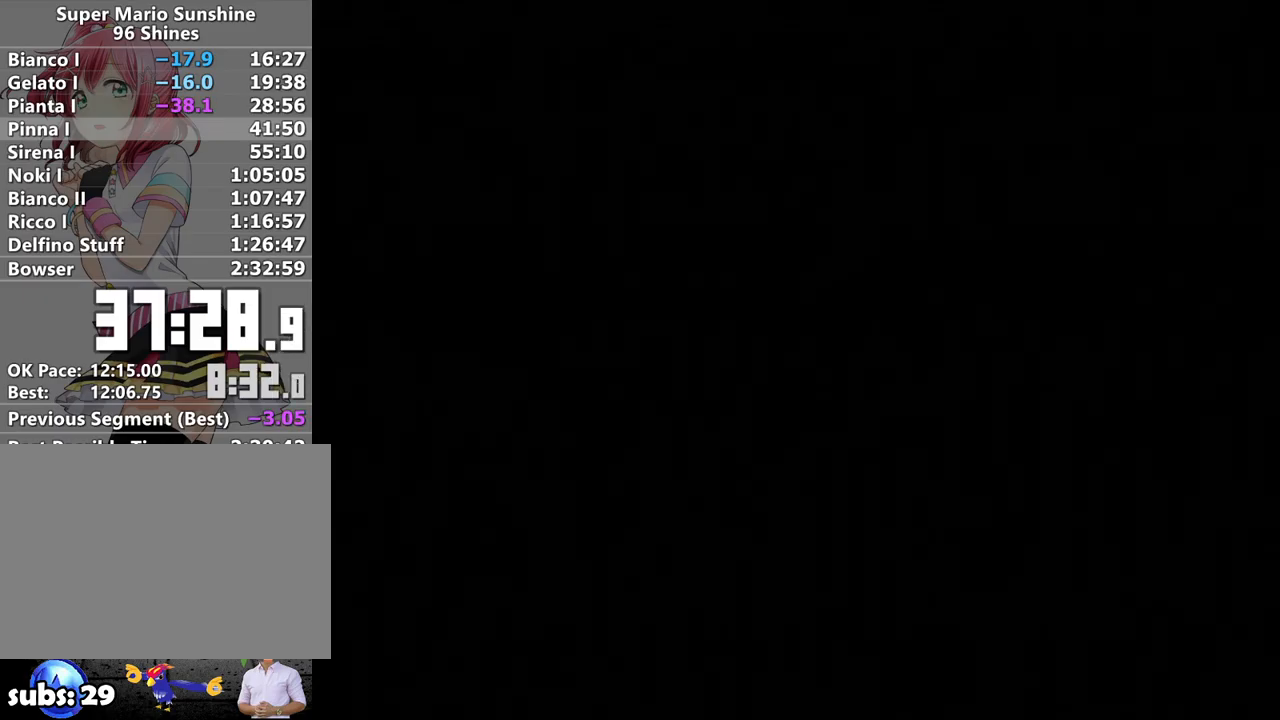
{"buttons": ["B"], "left_stick": "center", "right_stick": "center", "events": [[17, "A", "down"], [50, "B", "down"], [83, "A", "up"], [117, "B", "up"], [167, "A", "down"], [217, "A", "up"], [217, "B", "down"], [250, "B", "up"], [300, "A", "down"], [333, "B", "down"], [367, "A", "up"], [400, "B", "up"], [417, "A", "down"], [500, "A", "up"], [500, "B", "down"]]}
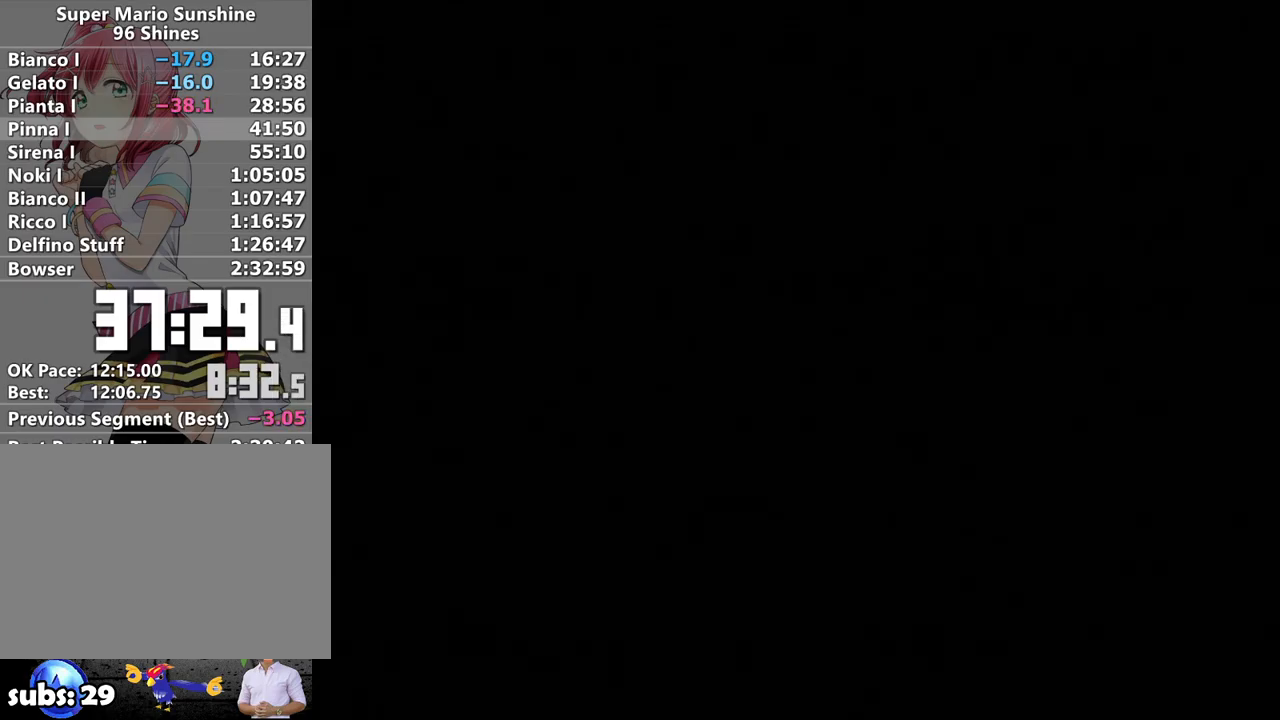
{"buttons": ["A"], "left_stick": "center", "right_stick": "center", "events": [[17, "B", "up"], [117, "A", "down"], [117, "B", "down"], [150, "A", "up"], [167, "B", "up"], [200, "A", "down"], [267, "A", "up"], [267, "B", "down"], [333, "B", "up"], [367, "A", "down"], [400, "B", "down"], [417, "A", "up"], [450, "B", "up"], [500, "A", "down"]]}
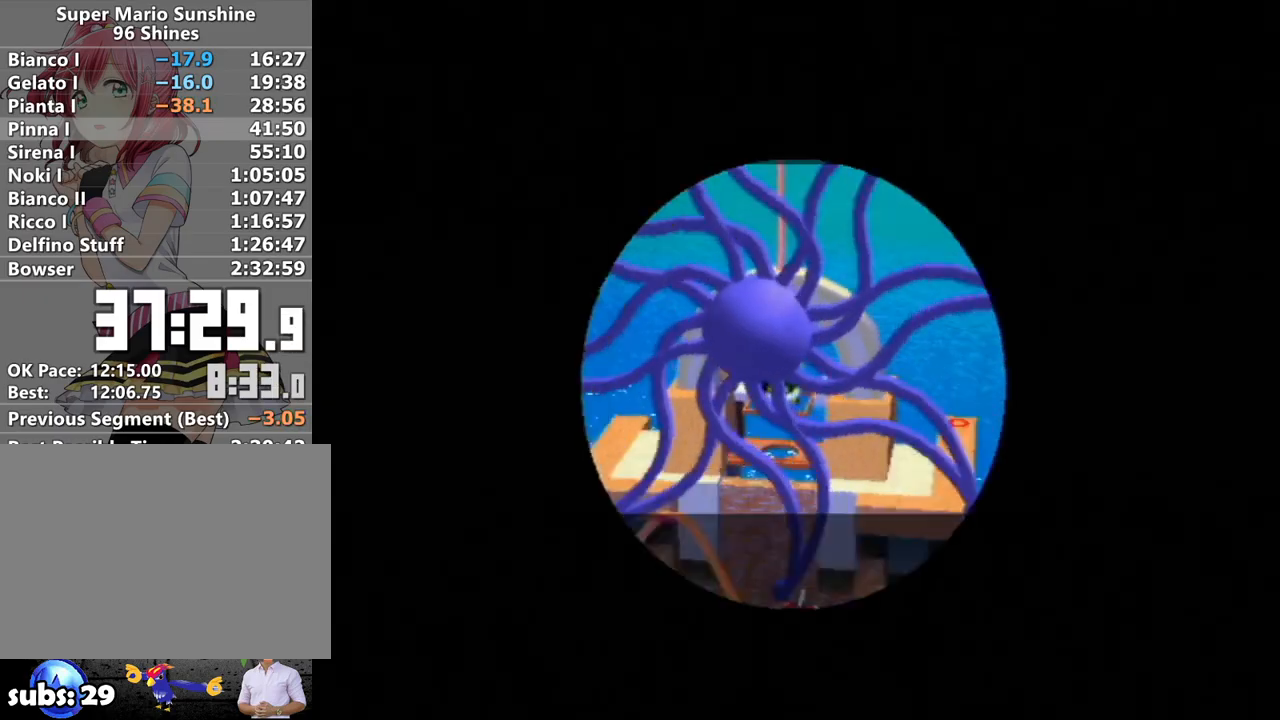
{"buttons": ["R1"], "left_stick": "up-right", "right_stick": "center", "events": [[17, "B", "down"], [50, "A", "up"], [83, "B", "up"], [117, "A", "down"], [150, "B", "down"], [167, "A", "up"], [233, "A", "down"], [233, "B", "up"], [367, "A", "up"], [417, "left_stick", "up"], [467, "R1", "down"], [483, "left_stick", "up-right"]]}
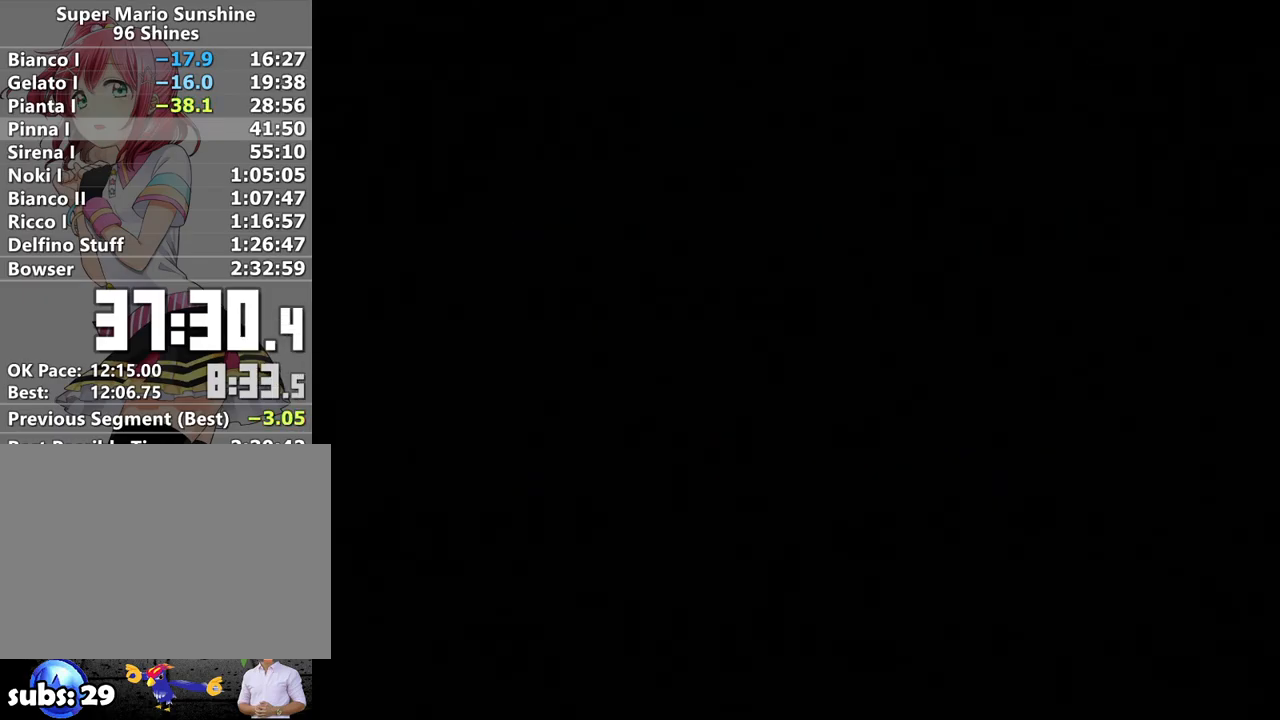
{"buttons": ["R1"], "left_stick": "up-right", "right_stick": "center", "events": []}
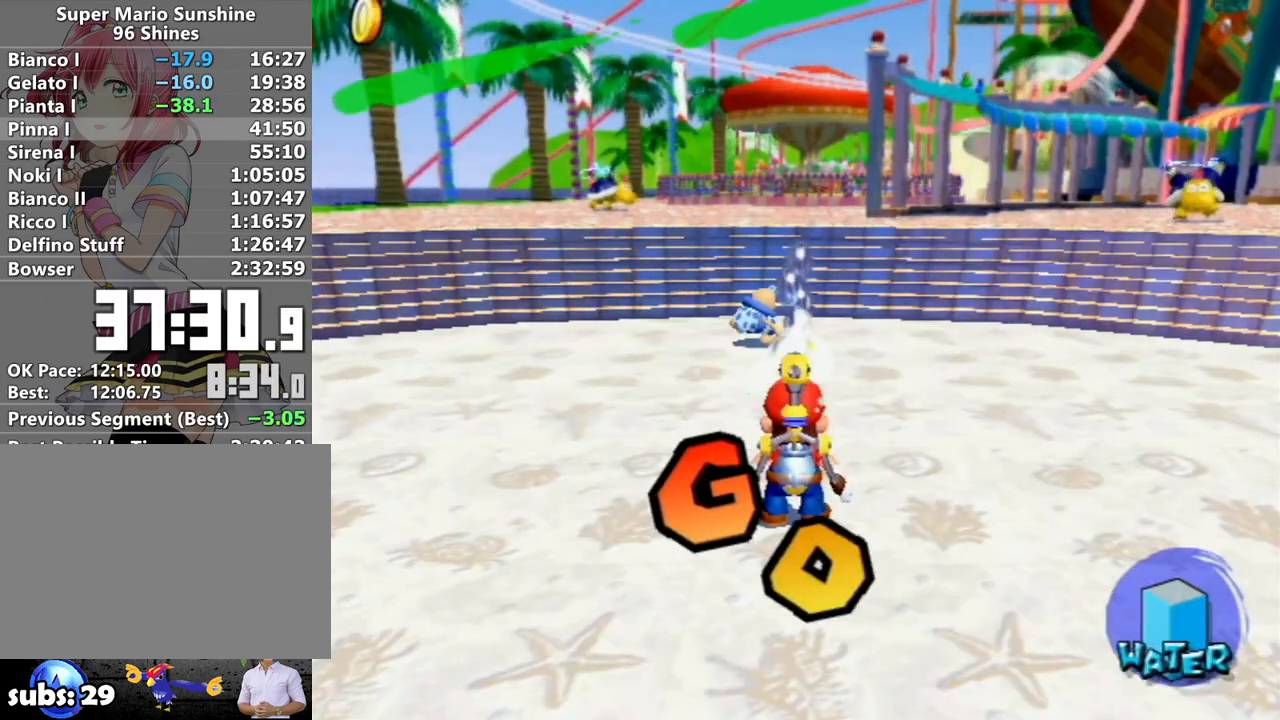
{"buttons": [], "left_stick": "up-right", "right_stick": "center", "events": [[217, "X", "down"], [300, "R1", "up"], [300, "X", "up"], [367, "B", "down"], [417, "B", "up"]]}
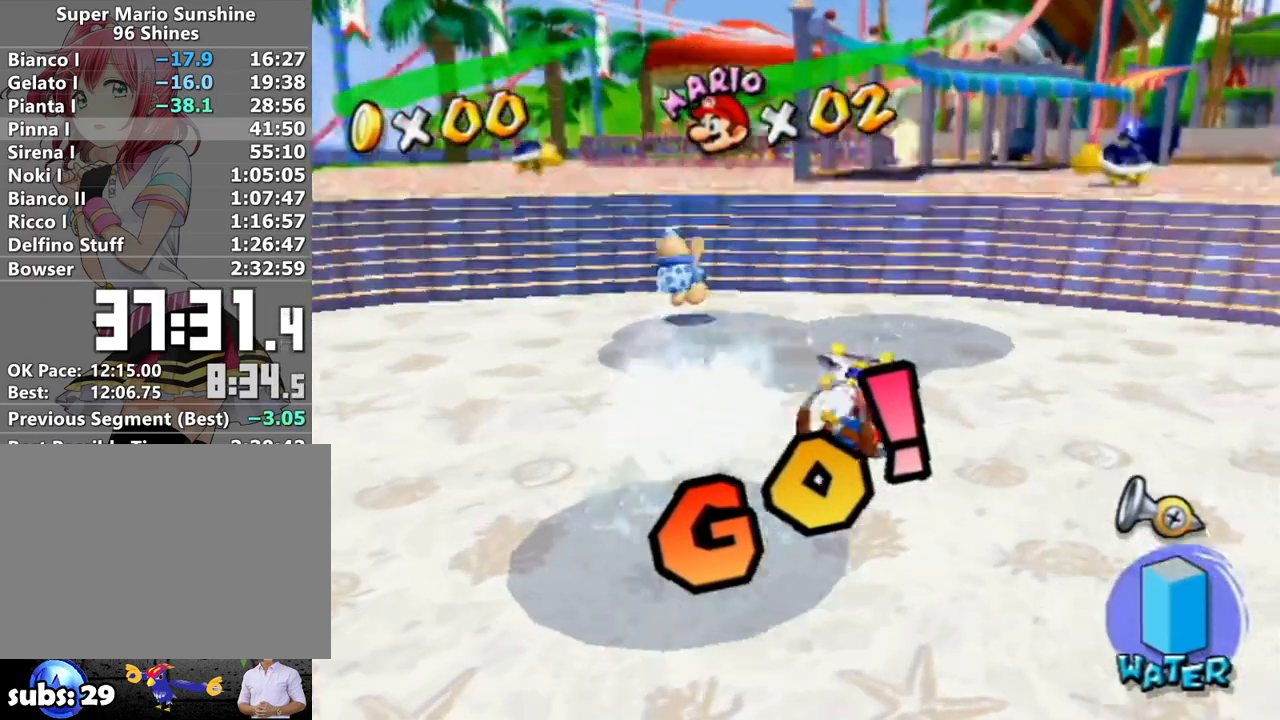
{"buttons": [], "left_stick": "up", "right_stick": "center", "events": [[200, "right_stick", "left"], [267, "left_stick", "up"], [333, "right_stick", "center"]]}
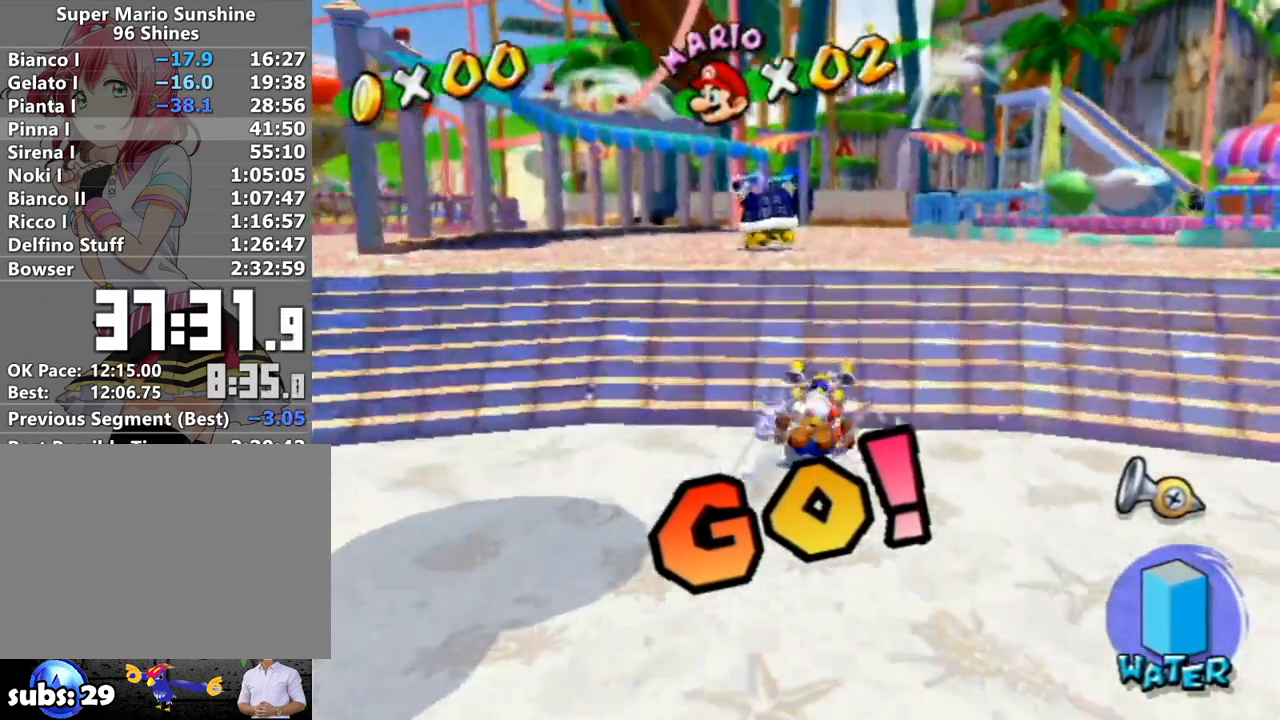
{"buttons": [], "left_stick": "up", "right_stick": "center", "events": [[300, "right_stick", "up-left"], [367, "right_stick", "center"]]}